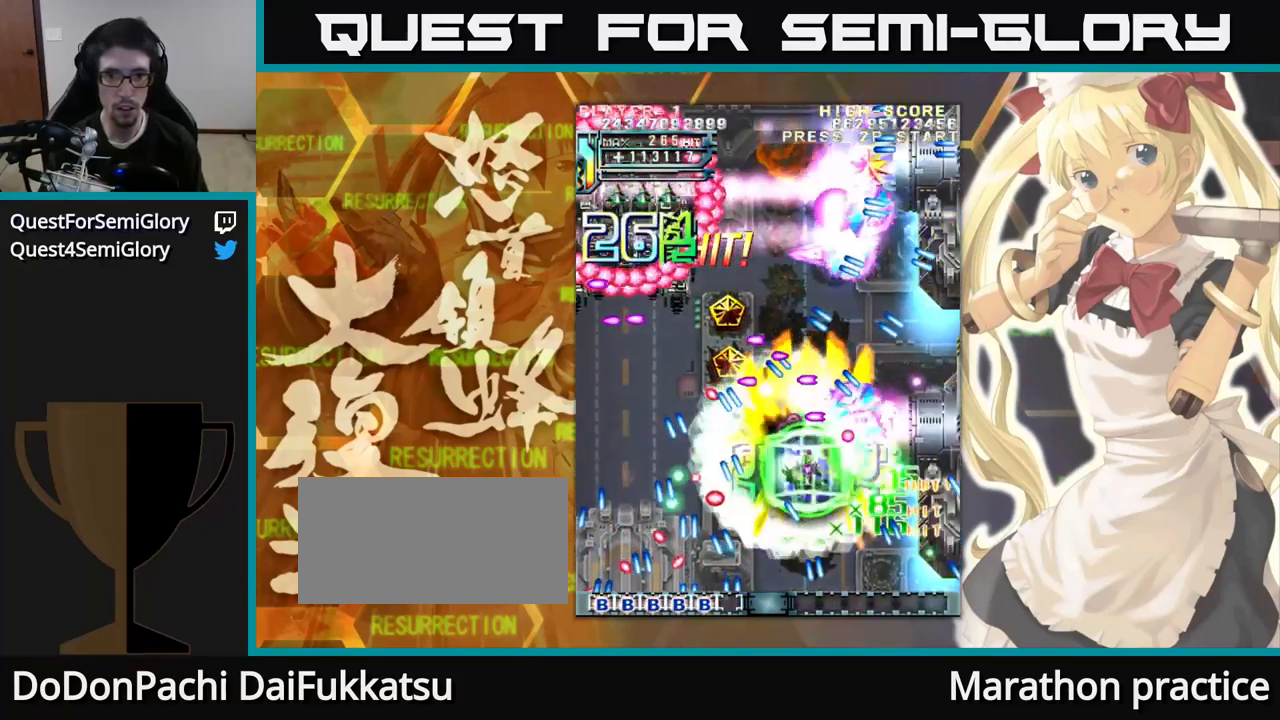
Gameplay with a controller (arcade stick); each line is a JSON object with the inputs held at the frame after it (dt_ms = milliseconds from this image to that frame). "events" lists button and stick changes between this image and that frame as [ms after this image, input, new state], when the widget could be followed in between. Not read: L3 R3.
{"dt_ms": 500, "buttons": [], "left_stick": "up", "events": []}
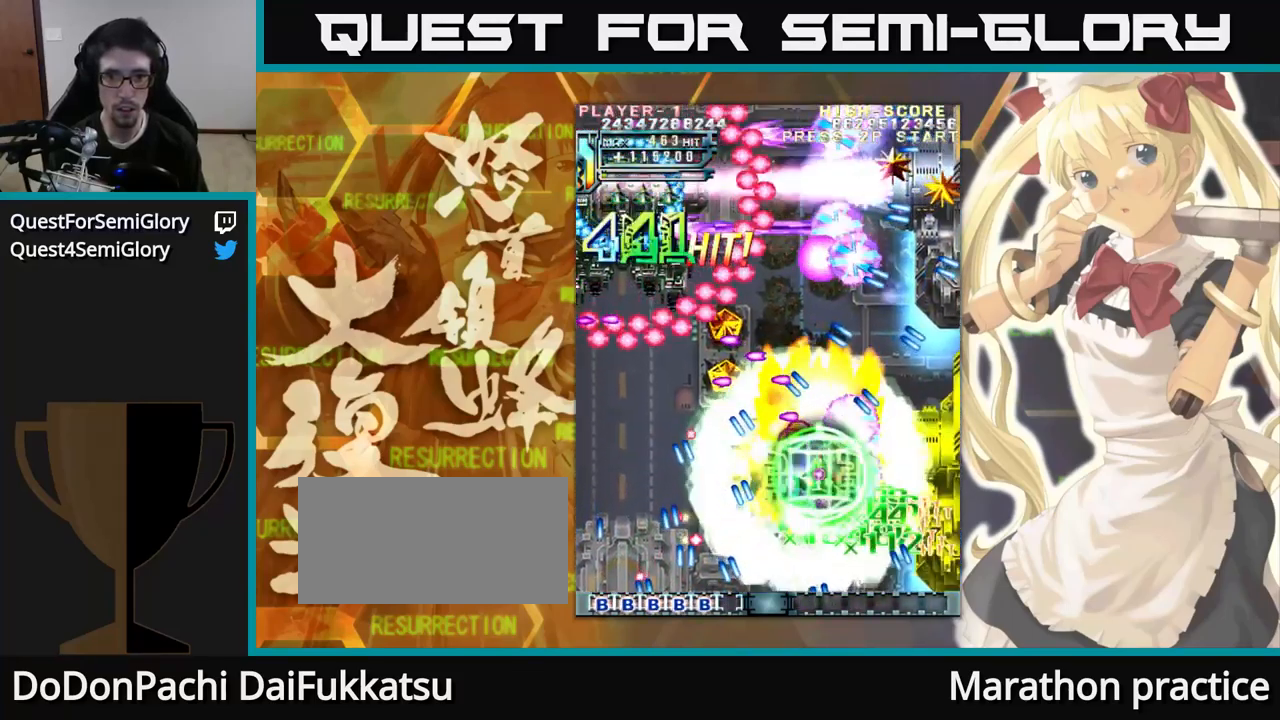
{"dt_ms": 500, "buttons": [], "left_stick": "up", "events": []}
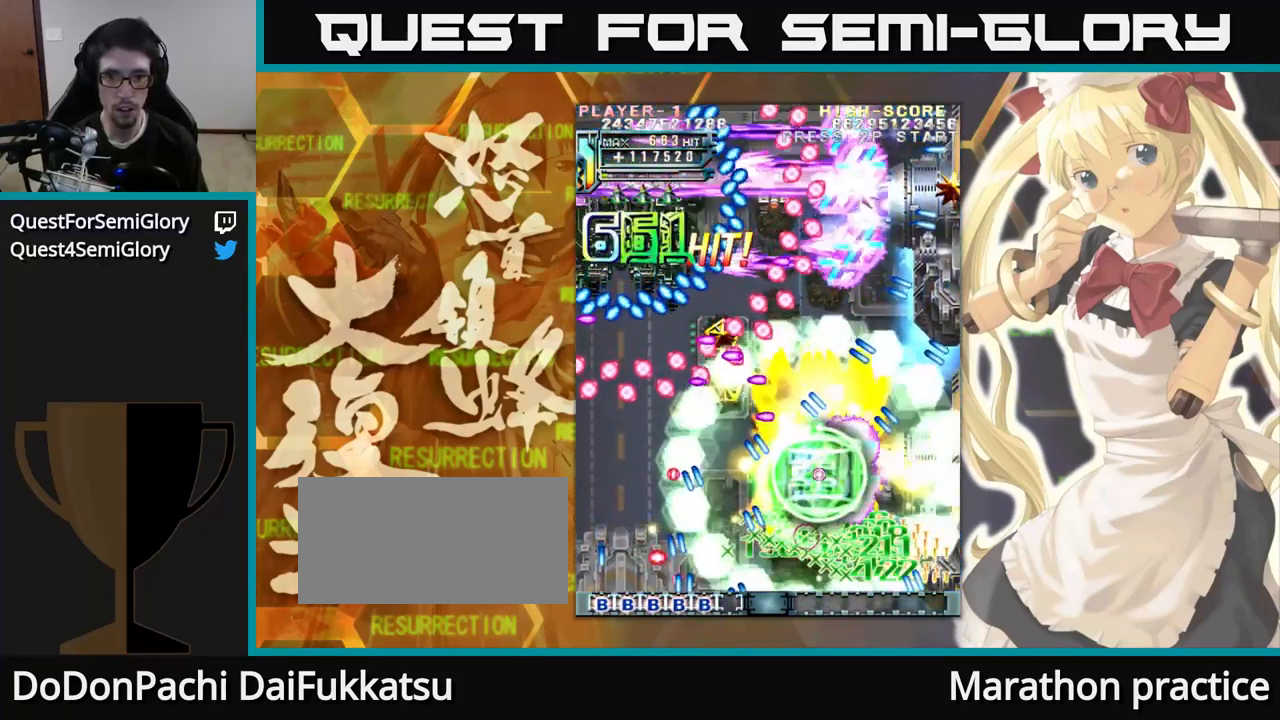
{"dt_ms": 500, "buttons": [], "left_stick": "up", "events": []}
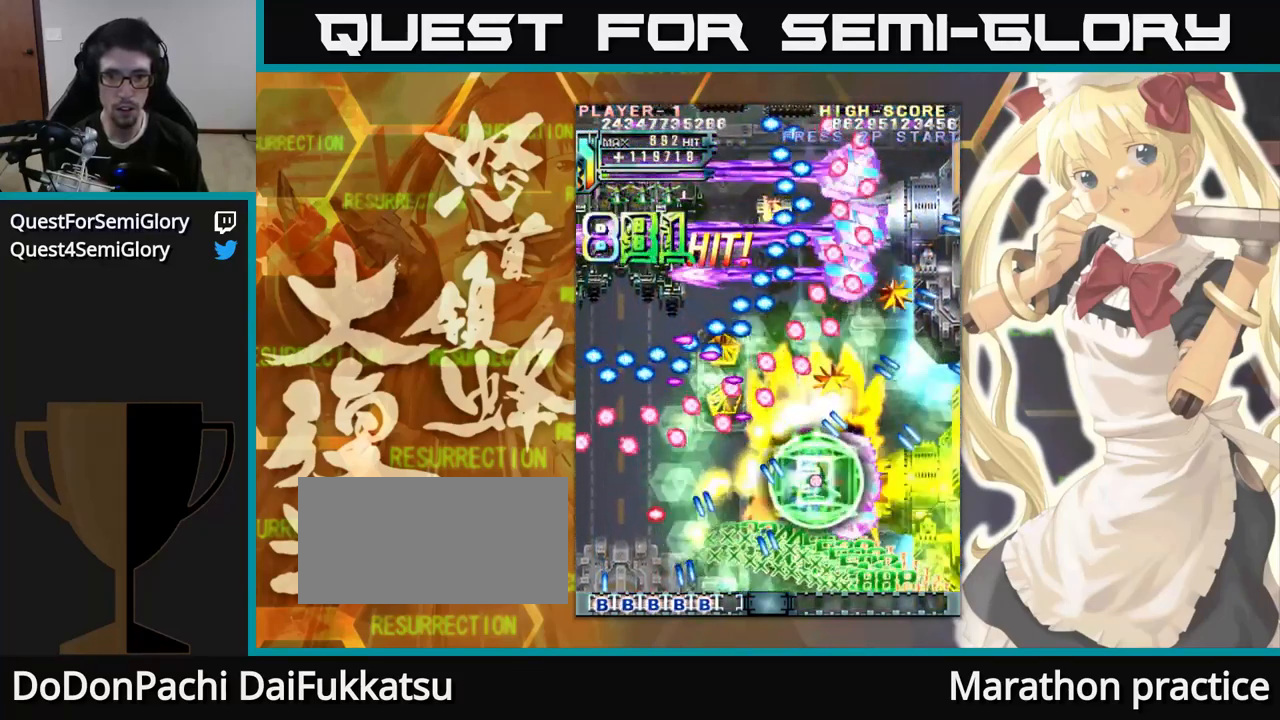
{"dt_ms": 516, "buttons": [], "left_stick": "up", "events": []}
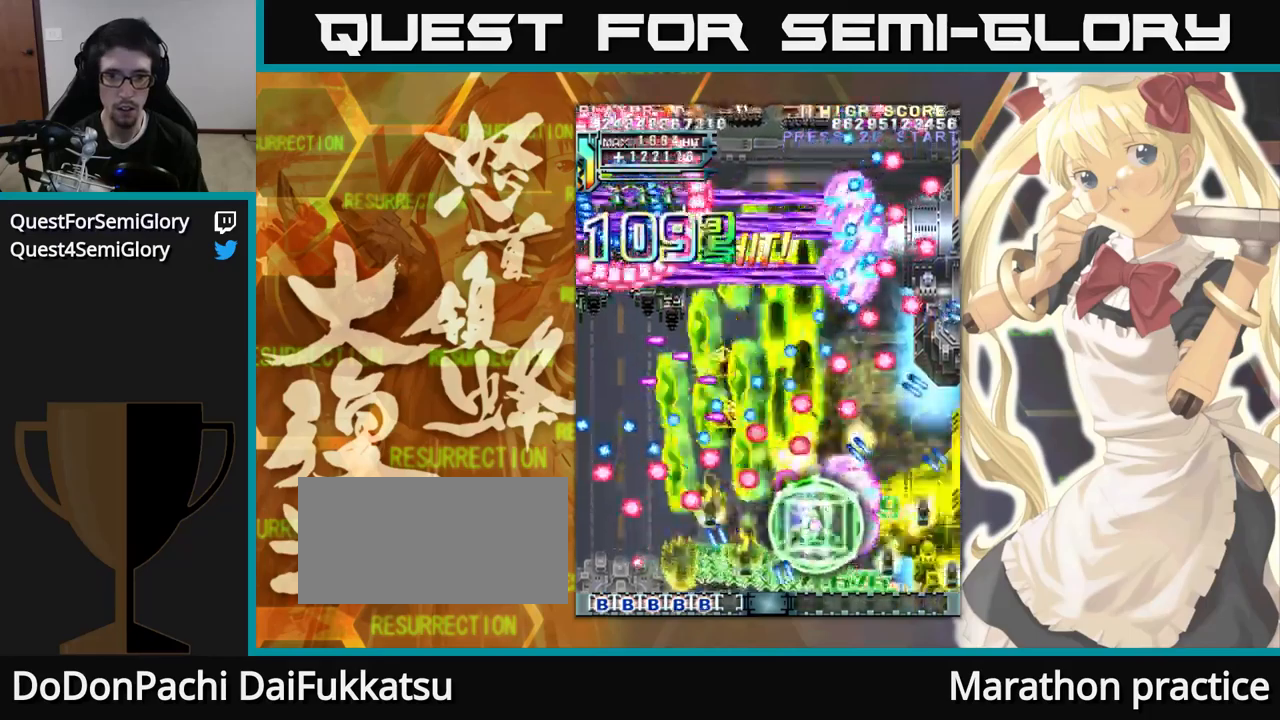
{"dt_ms": 500, "buttons": [], "left_stick": "up", "events": [[300, "left_stick", "up-left"], [400, "left_stick", "up"]]}
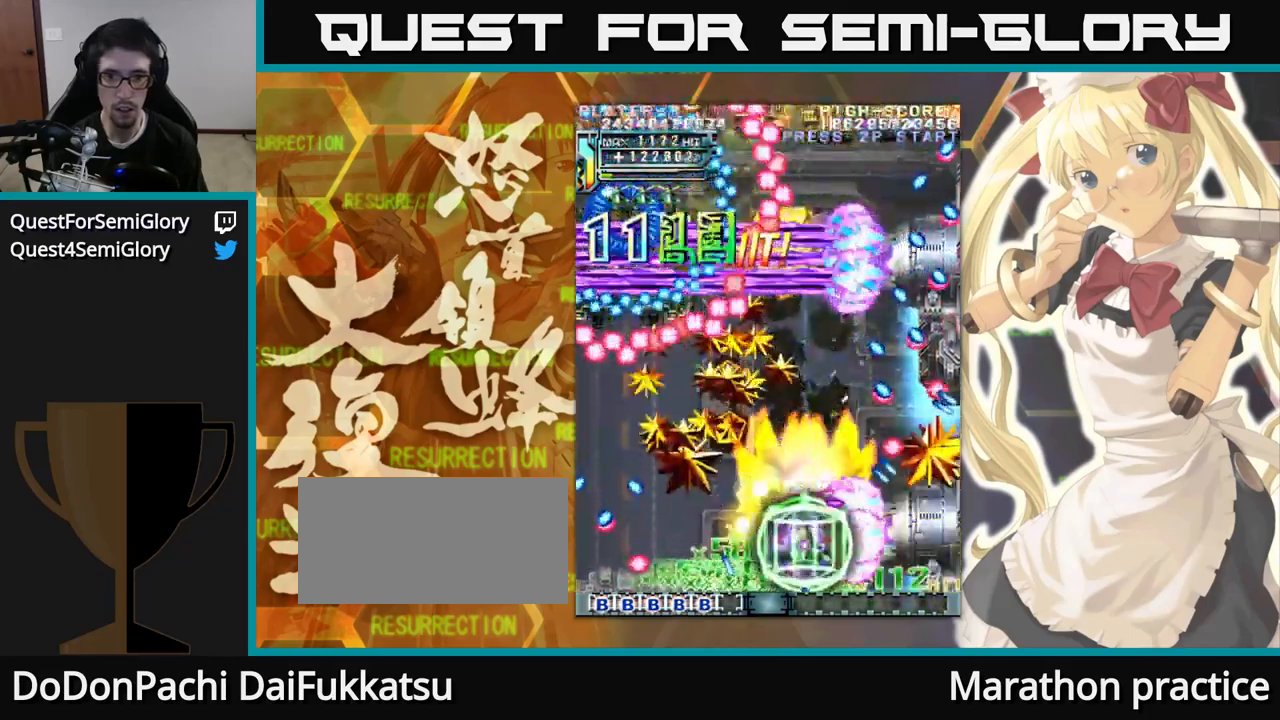
{"dt_ms": 500, "buttons": [], "left_stick": "up-left", "events": [[117, "left_stick", "up-left"], [233, "left_stick", "up"], [483, "left_stick", "up-left"]]}
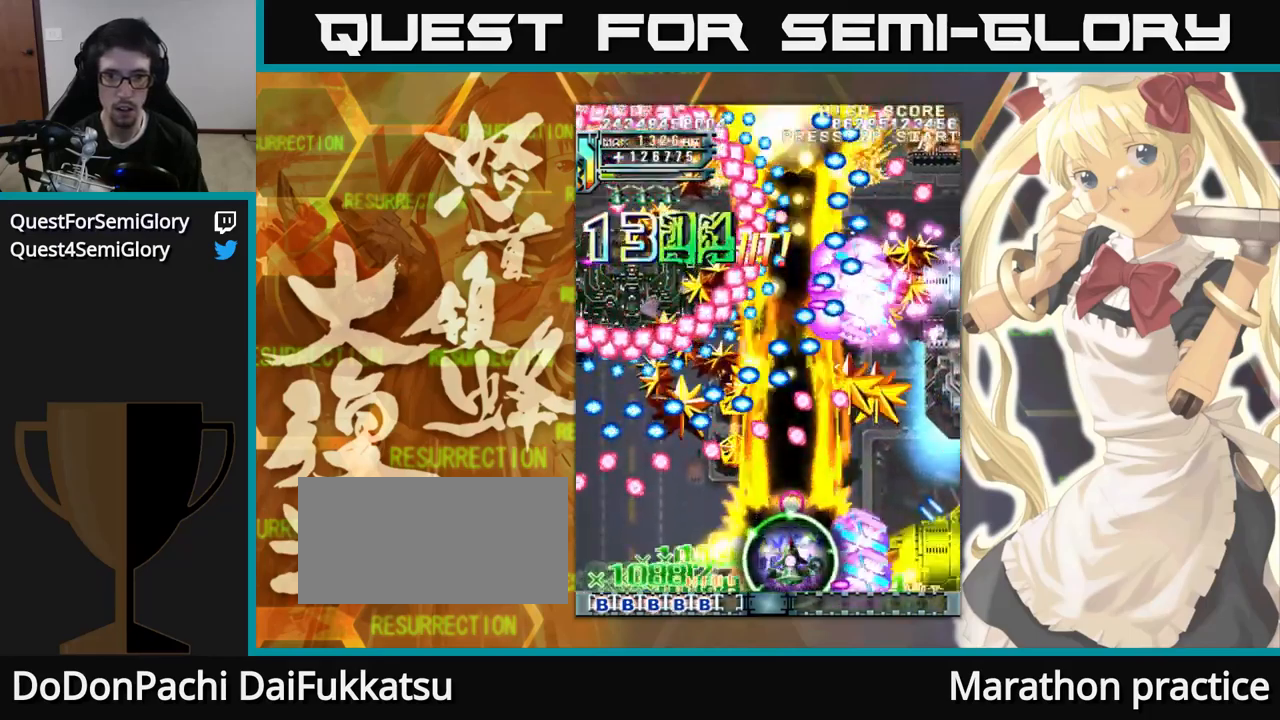
{"dt_ms": 500, "buttons": [], "left_stick": "up-left", "events": [[183, "left_stick", "up"], [500, "left_stick", "up-left"]]}
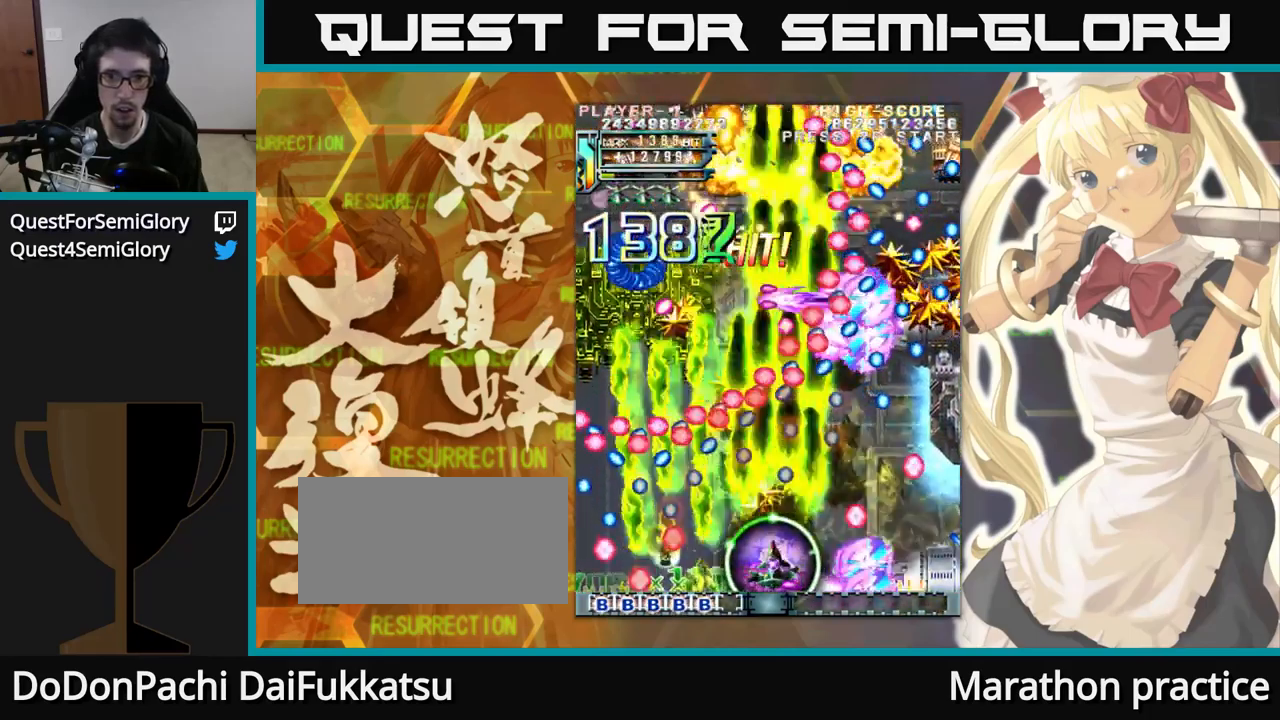
{"dt_ms": 500, "buttons": [], "left_stick": "up", "events": [[100, "left_stick", "up"]]}
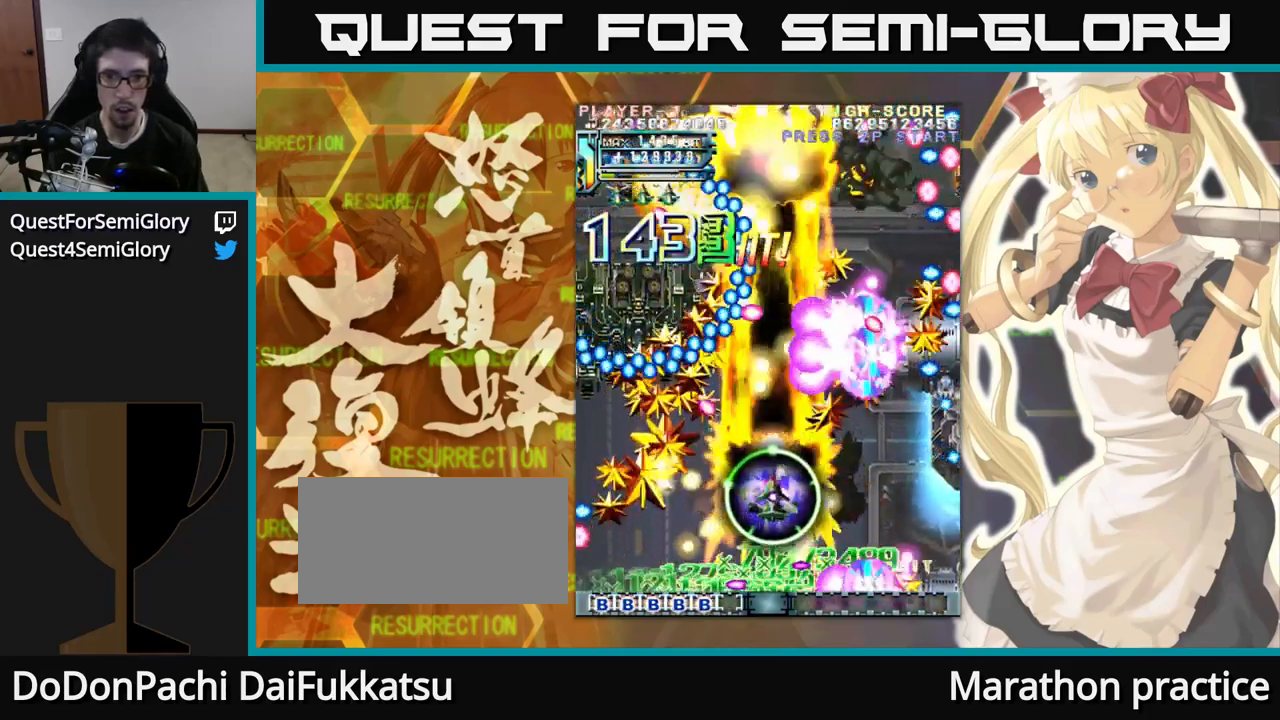
{"dt_ms": 500, "buttons": [], "left_stick": "up", "events": []}
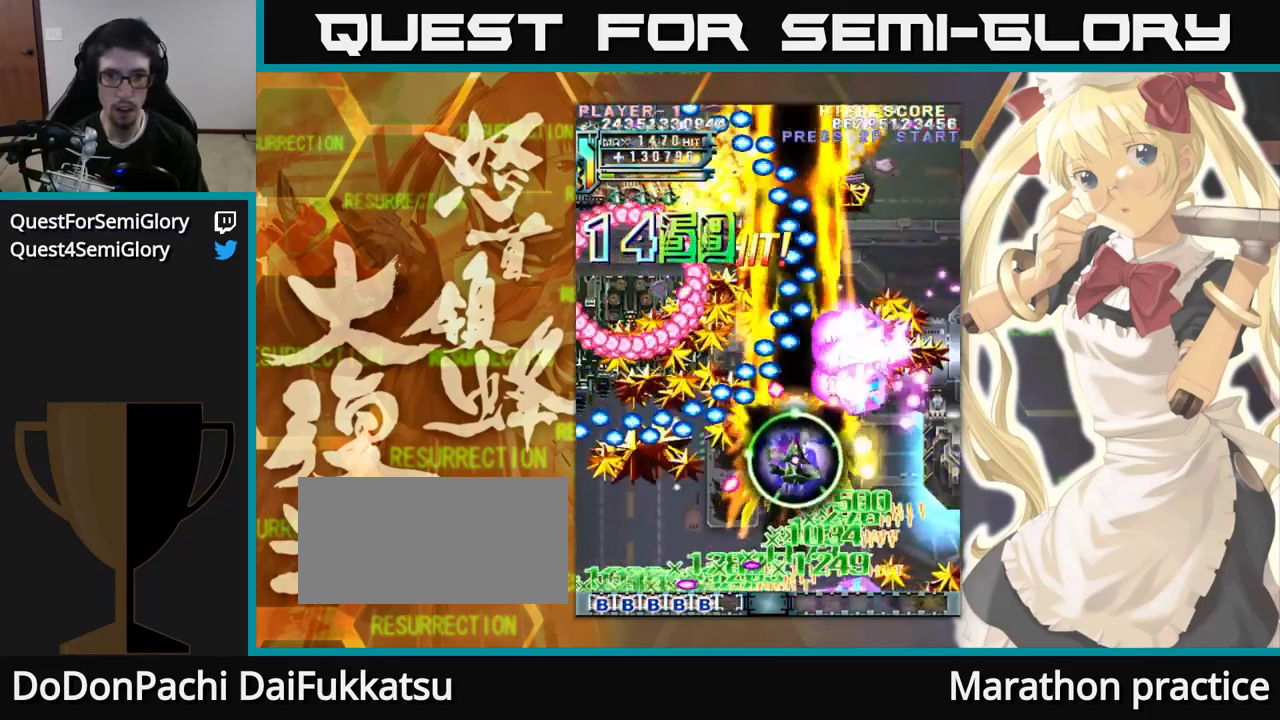
{"dt_ms": 500, "buttons": [], "left_stick": "up", "events": [[333, "left_stick", "up-left"], [433, "left_stick", "up"]]}
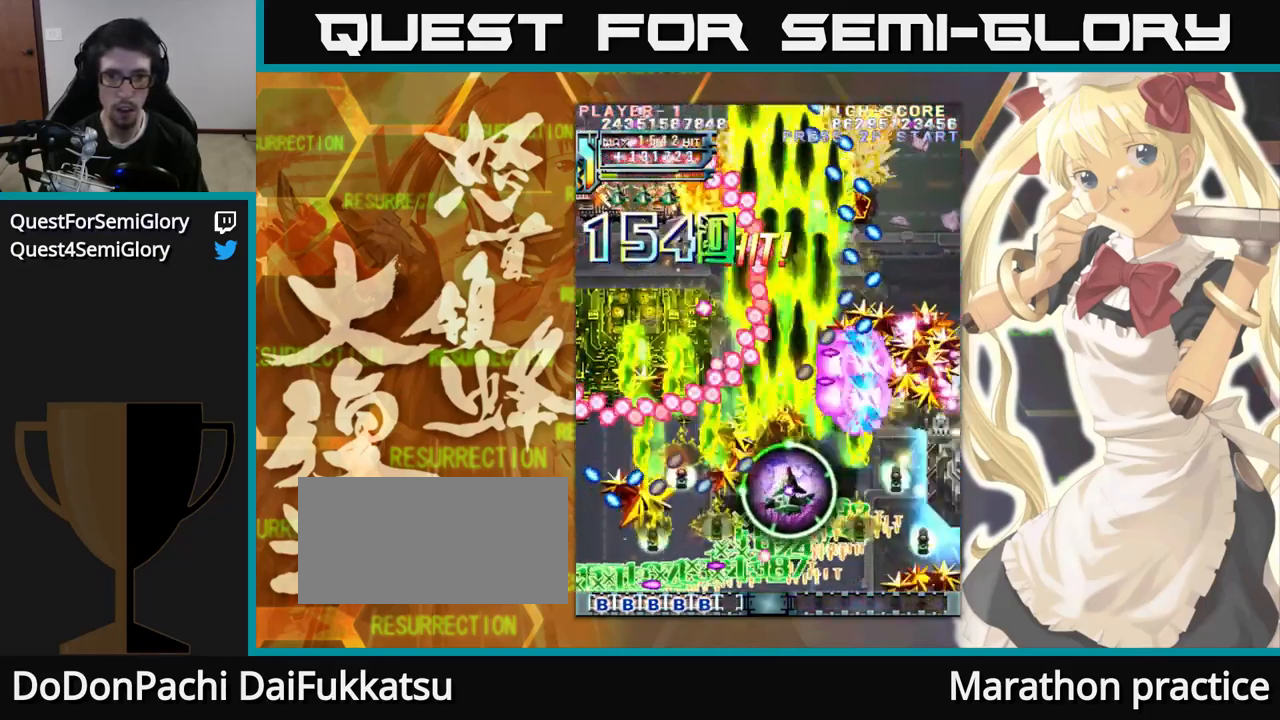
{"dt_ms": 500, "buttons": [], "left_stick": "up-left", "events": [[367, "left_stick", "up-left"]]}
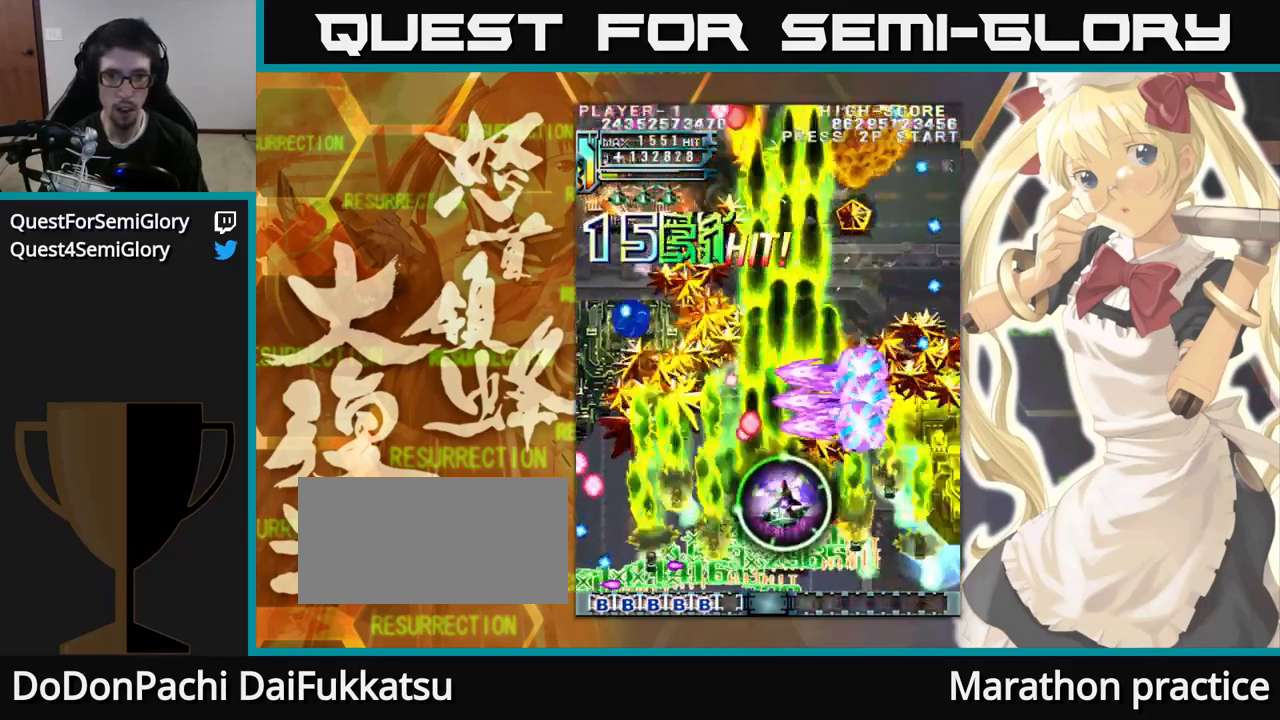
{"dt_ms": 500, "buttons": [], "left_stick": "up-left", "events": []}
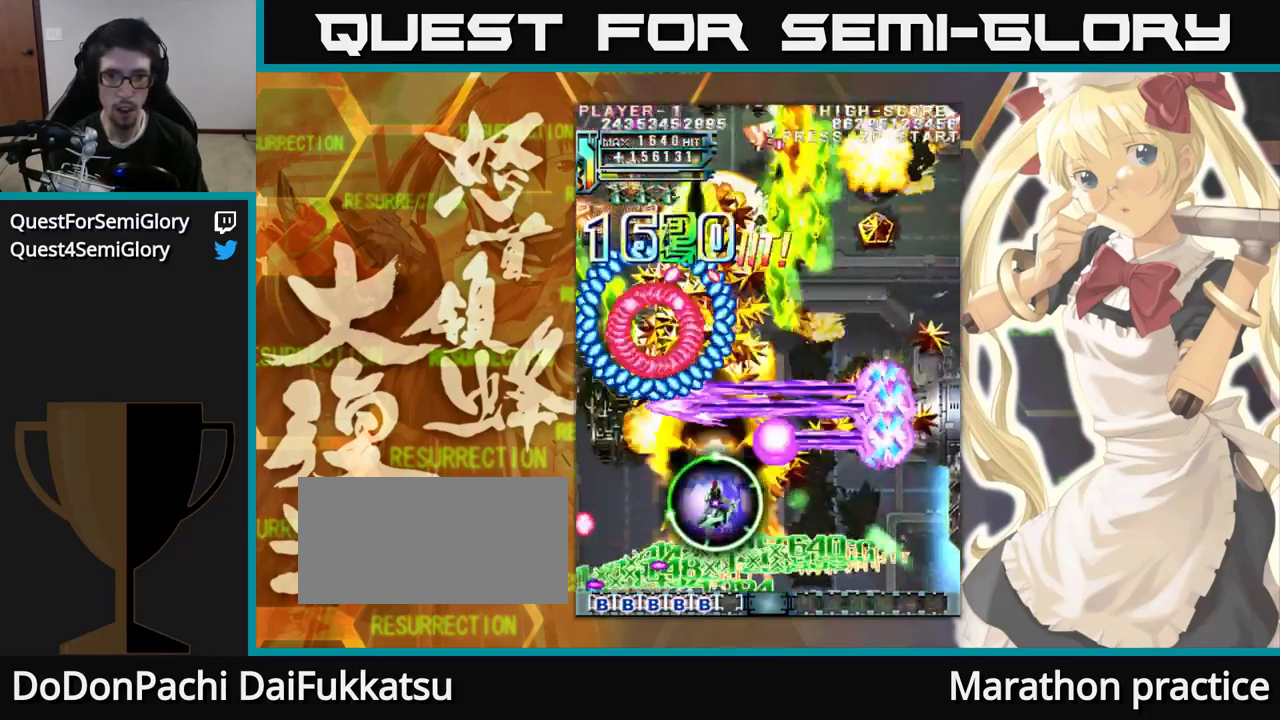
{"dt_ms": 500, "buttons": [], "left_stick": "up", "events": [[317, "left_stick", "up"]]}
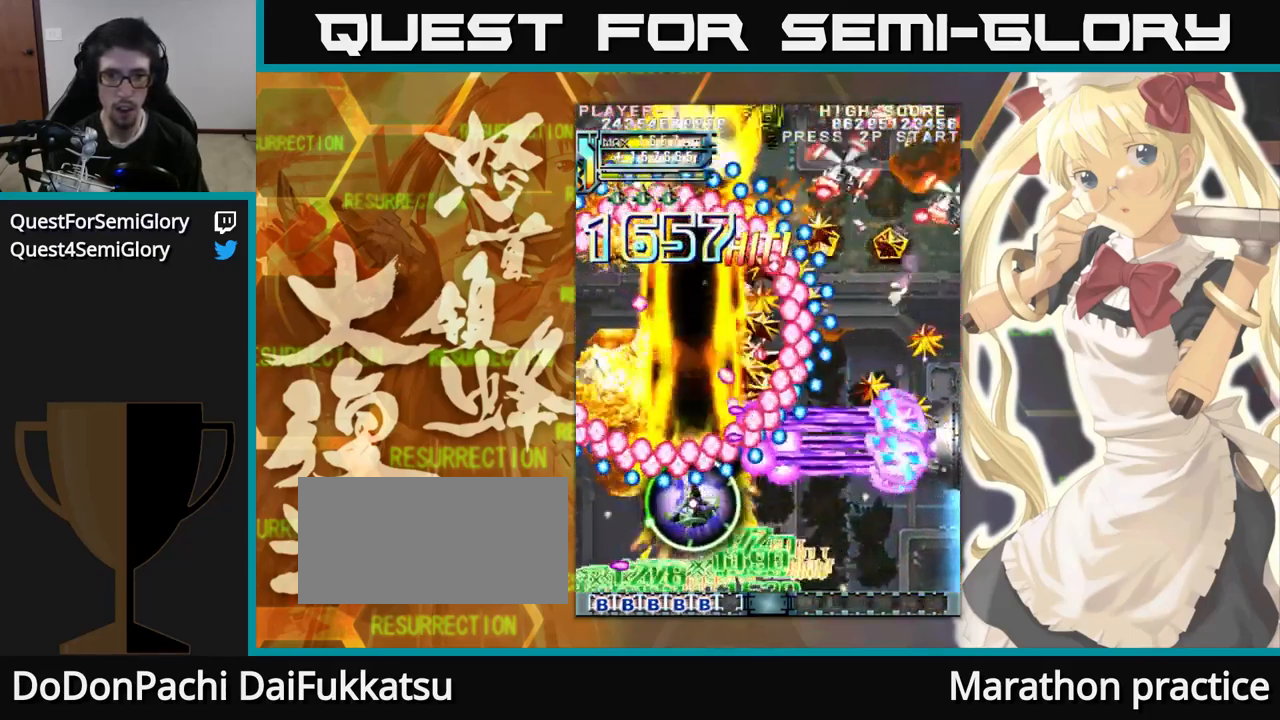
{"dt_ms": 500, "buttons": [], "left_stick": "up", "events": []}
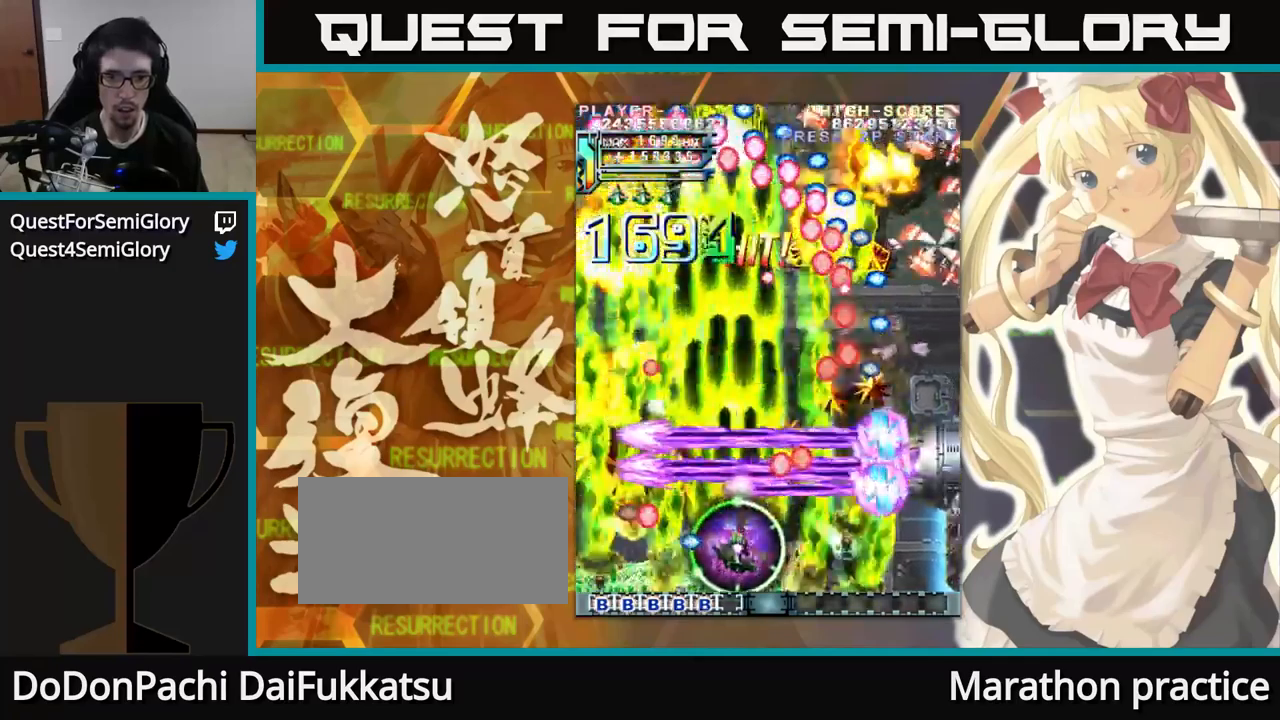
{"dt_ms": 500, "buttons": [], "left_stick": "up", "events": []}
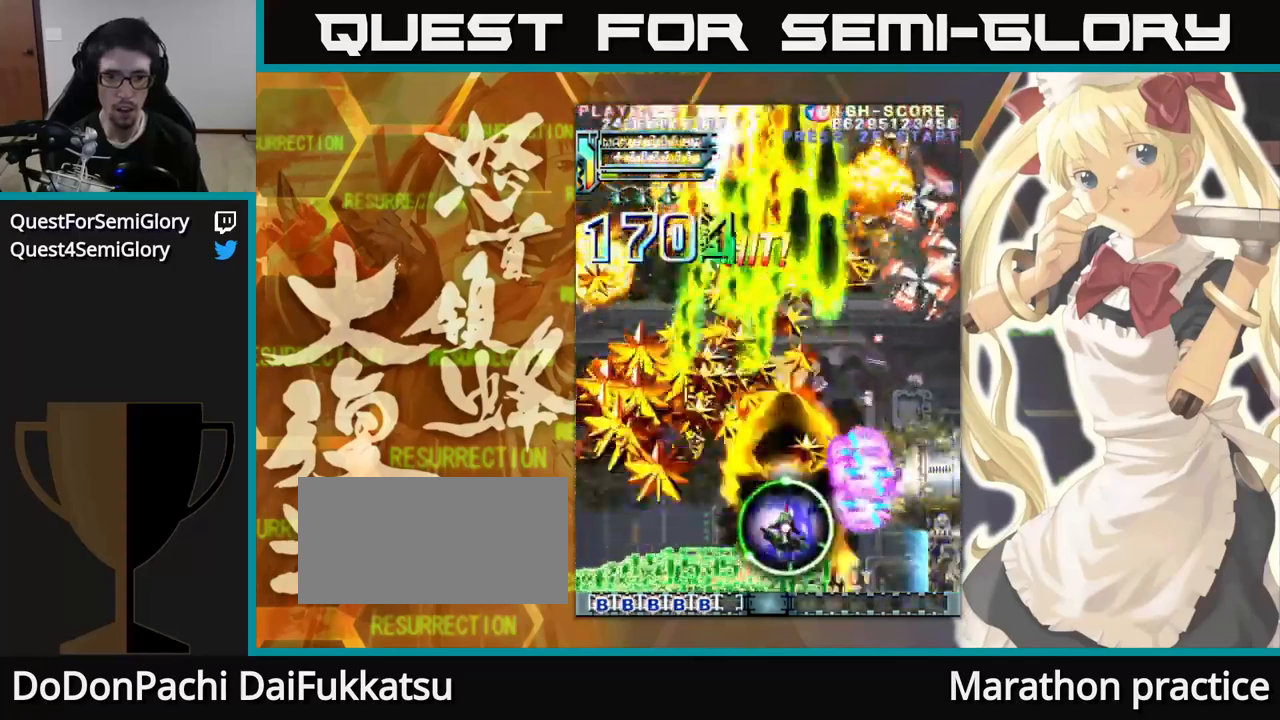
{"dt_ms": 500, "buttons": [], "left_stick": "up", "events": []}
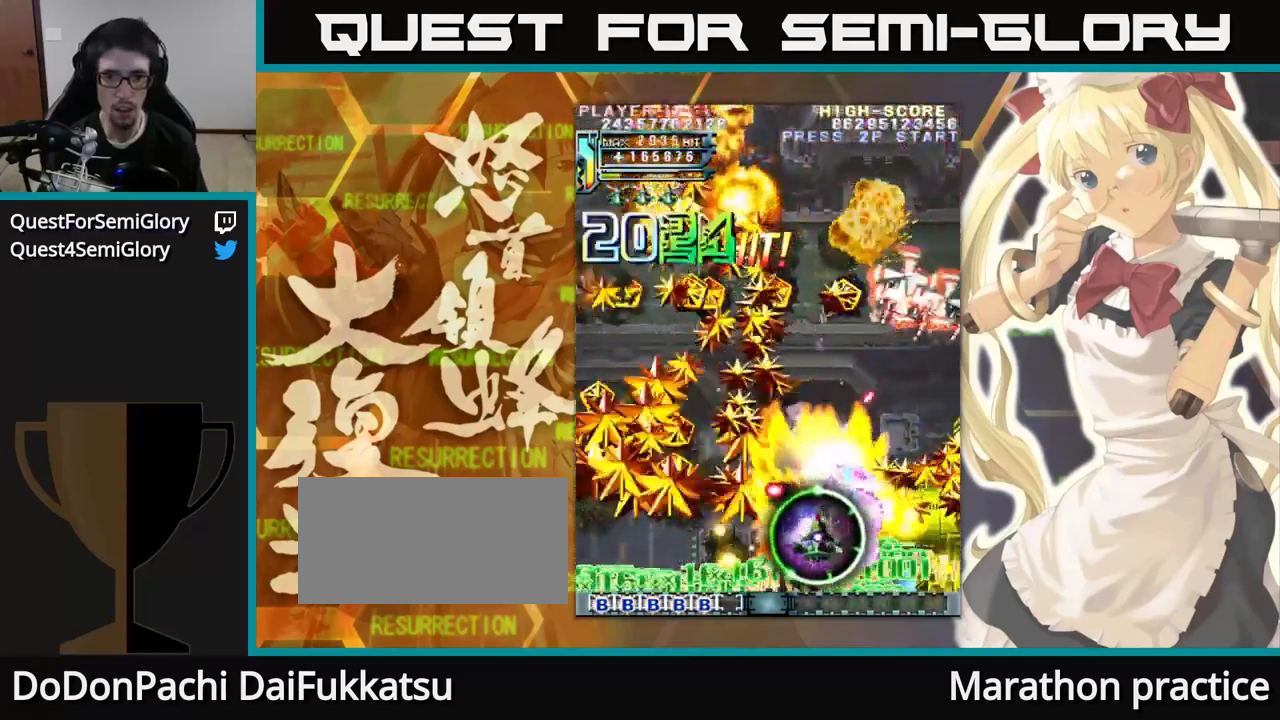
{"dt_ms": 500, "buttons": [], "left_stick": "up", "events": []}
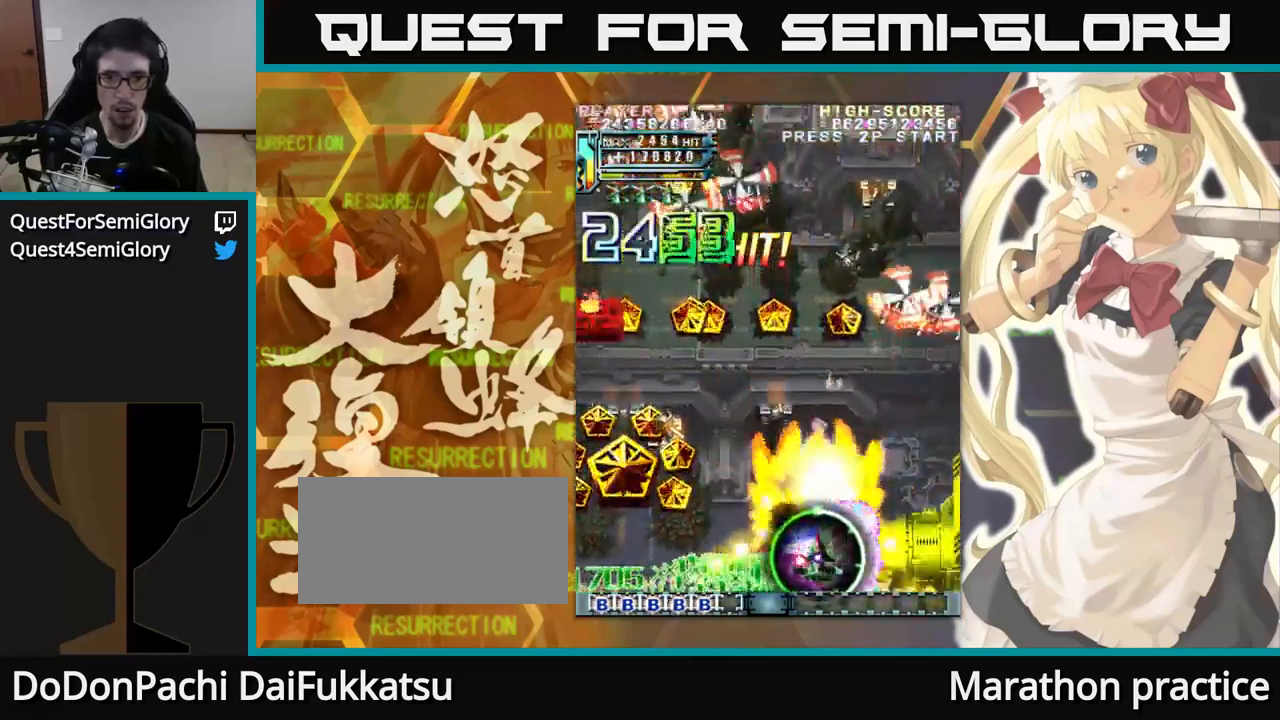
{"dt_ms": 500, "buttons": [], "left_stick": "up", "events": []}
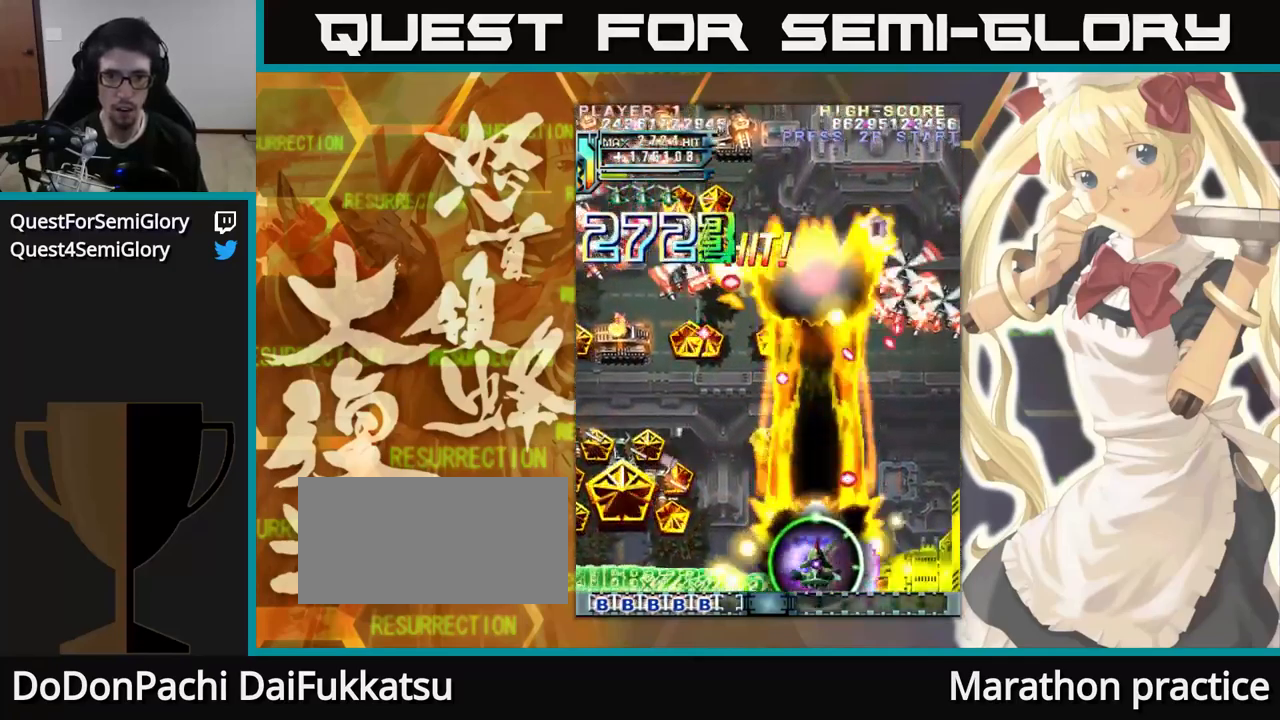
{"dt_ms": 500, "buttons": [], "left_stick": "up-left", "events": [[150, "left_stick", "up-left"]]}
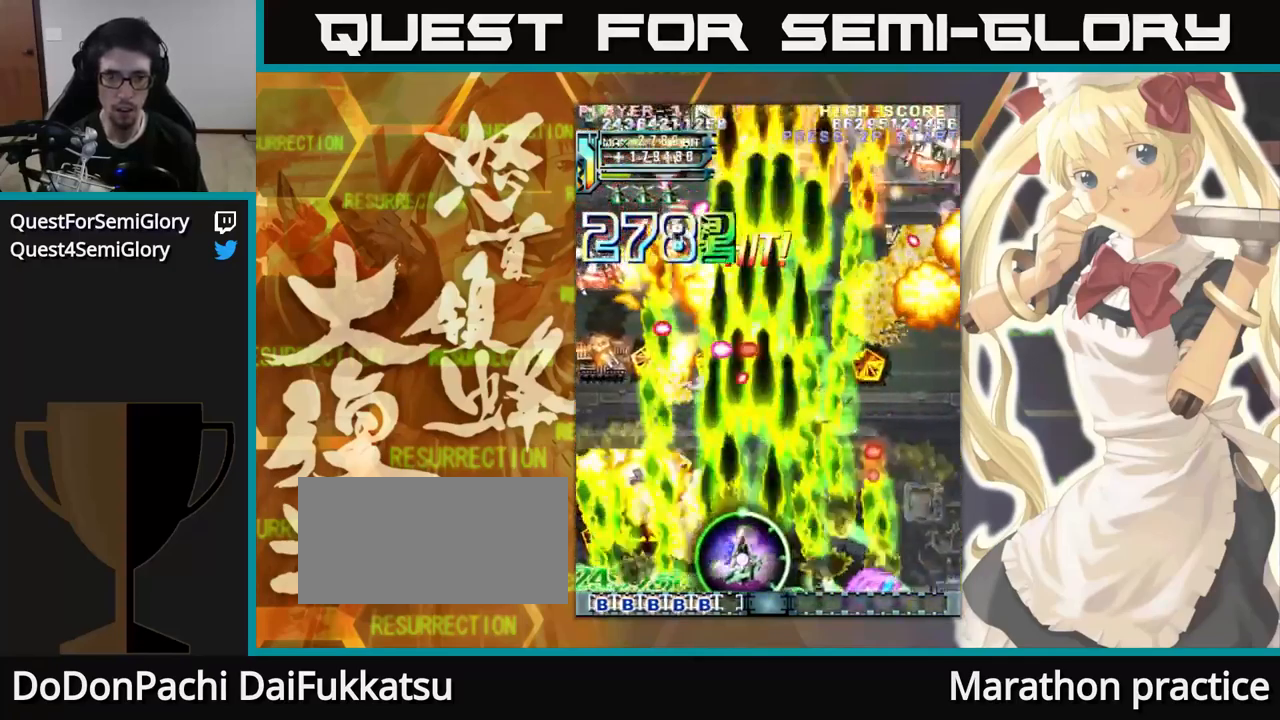
{"dt_ms": 500, "buttons": [], "left_stick": "up", "events": [[467, "left_stick", "up"]]}
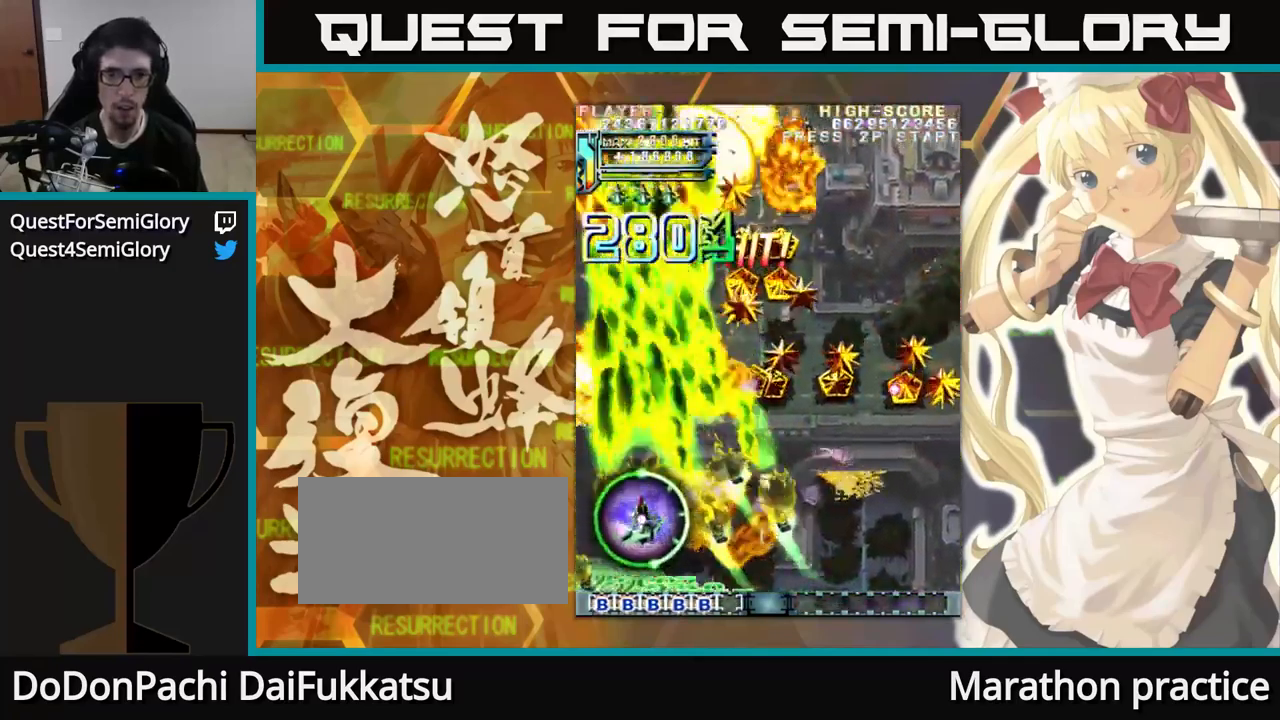
{"dt_ms": 500, "buttons": [], "left_stick": "up", "events": []}
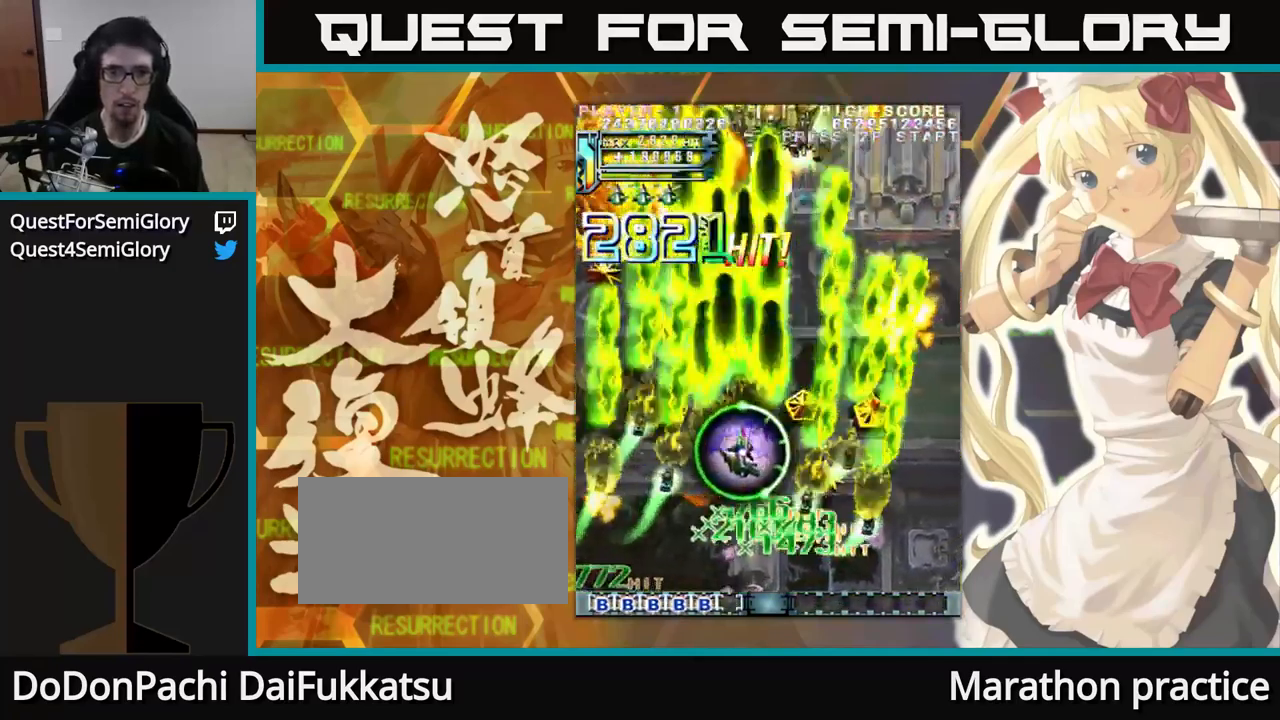
{"dt_ms": 500, "buttons": [], "left_stick": "up-left", "events": [[500, "left_stick", "up-left"]]}
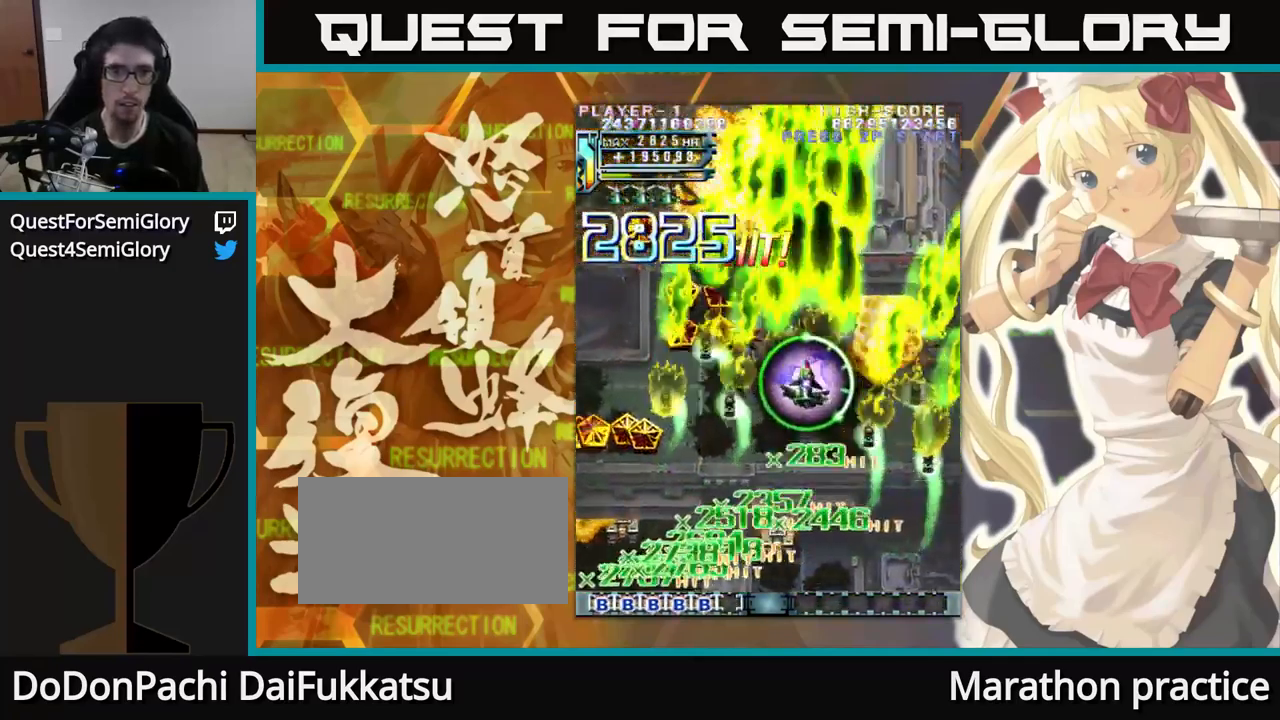
{"dt_ms": 984, "buttons": [], "left_stick": "up"}
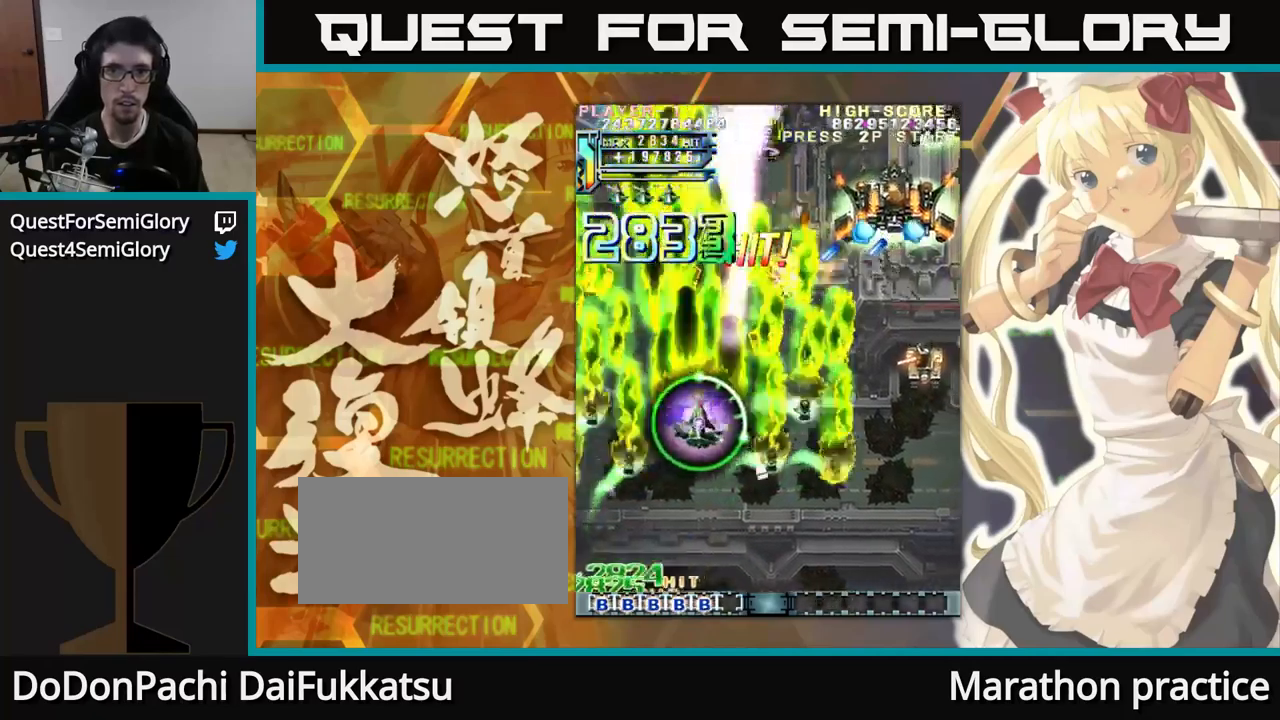
{"dt_ms": 500, "buttons": [], "left_stick": "up", "events": []}
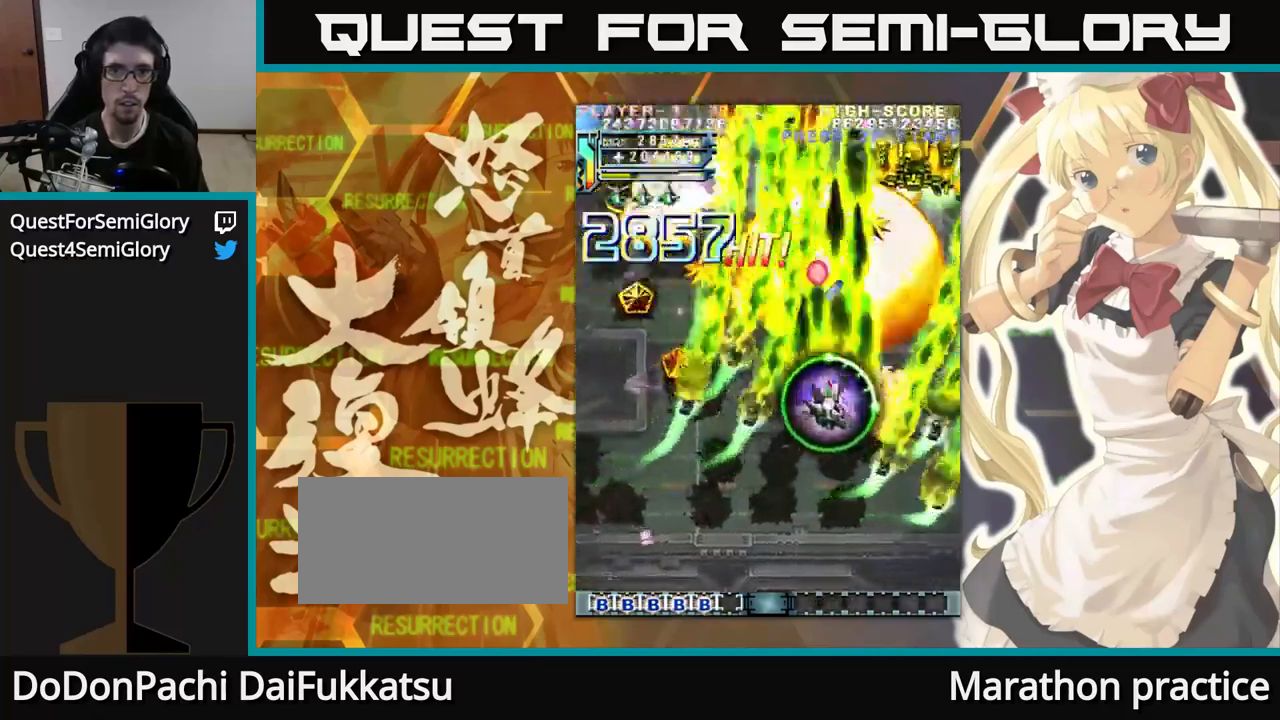
{"dt_ms": 500, "buttons": [], "left_stick": "up-left", "events": [[417, "left_stick", "up-left"]]}
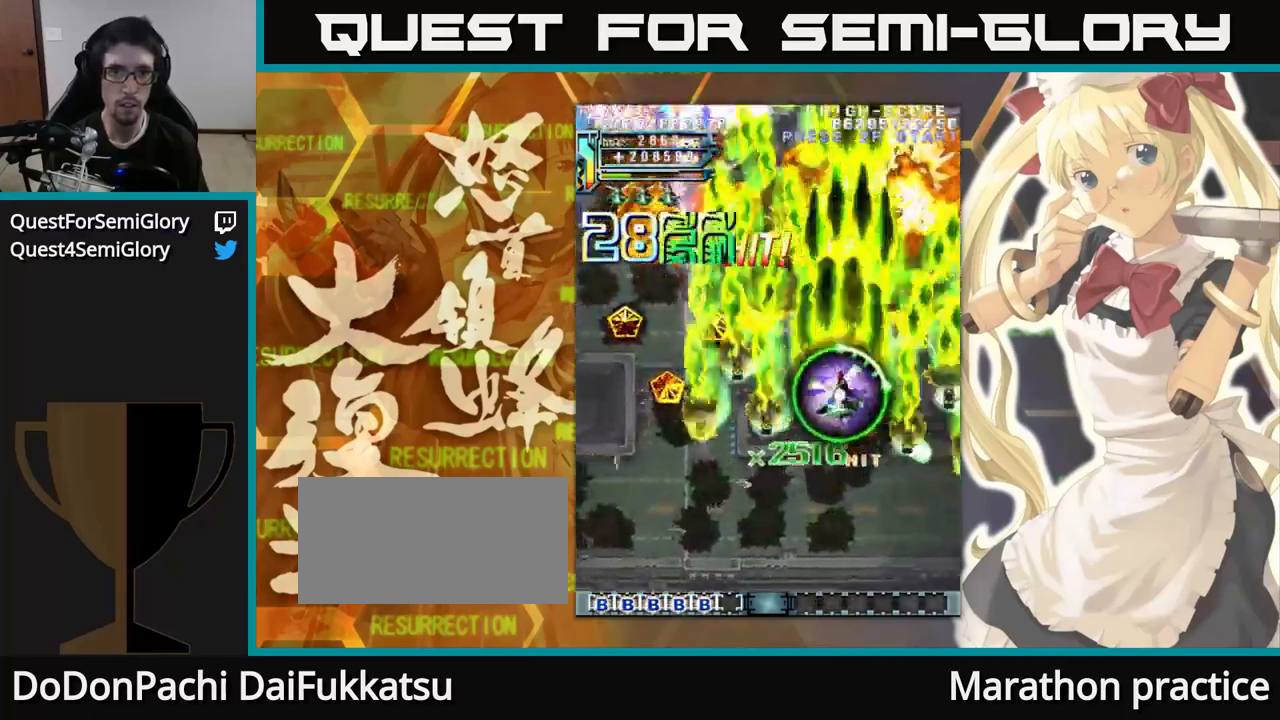
{"dt_ms": 500, "buttons": [], "left_stick": "up-left", "events": []}
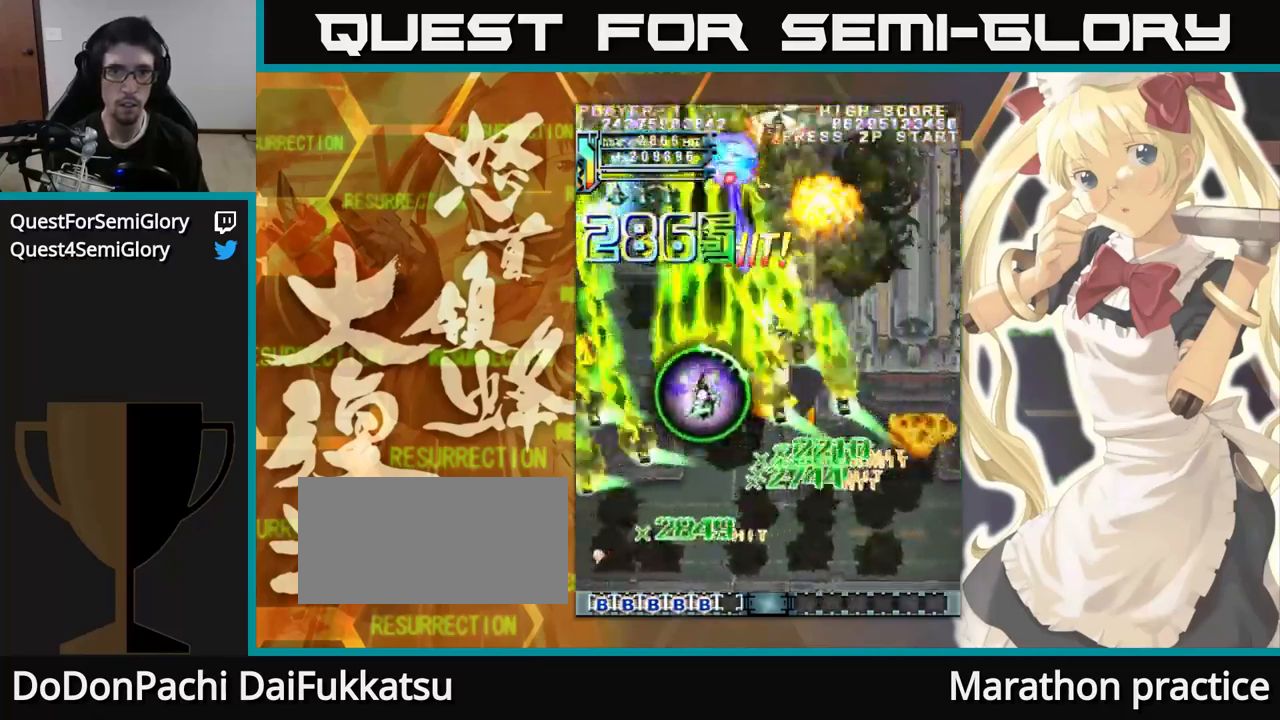
{"dt_ms": 500, "buttons": [], "left_stick": "up", "events": [[100, "left_stick", "up"]]}
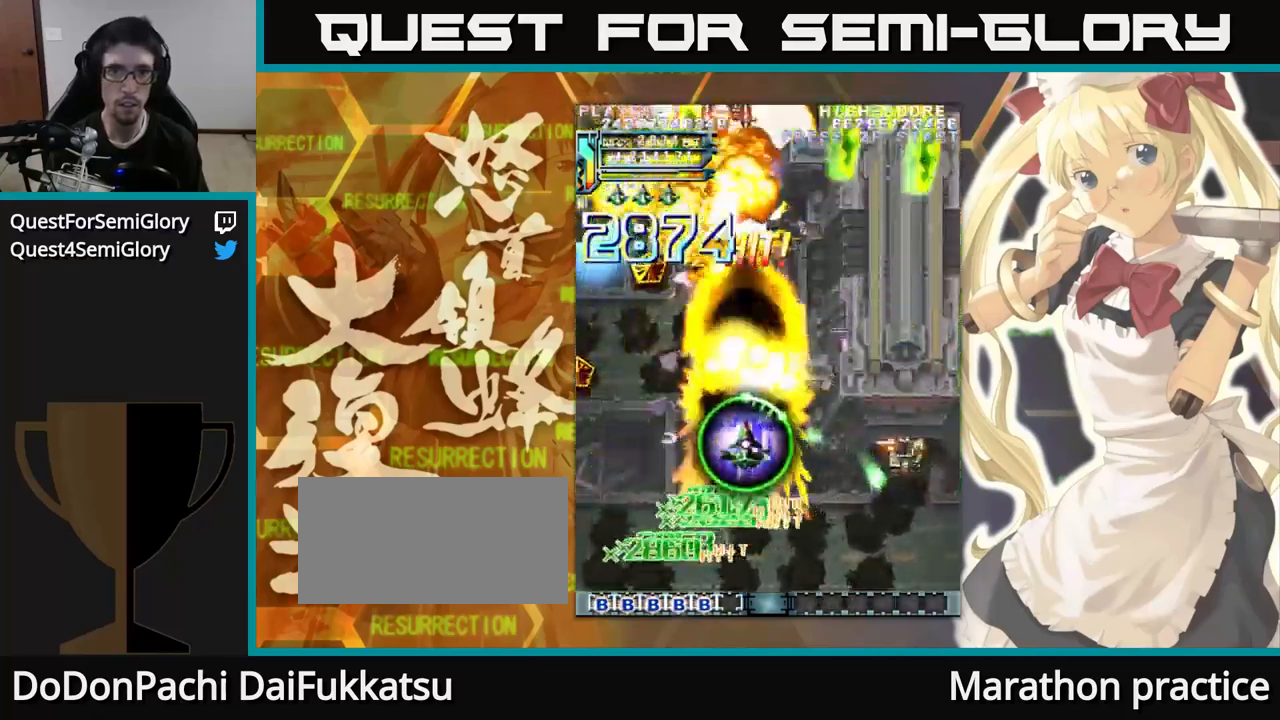
{"dt_ms": 500, "buttons": [], "left_stick": "up"}
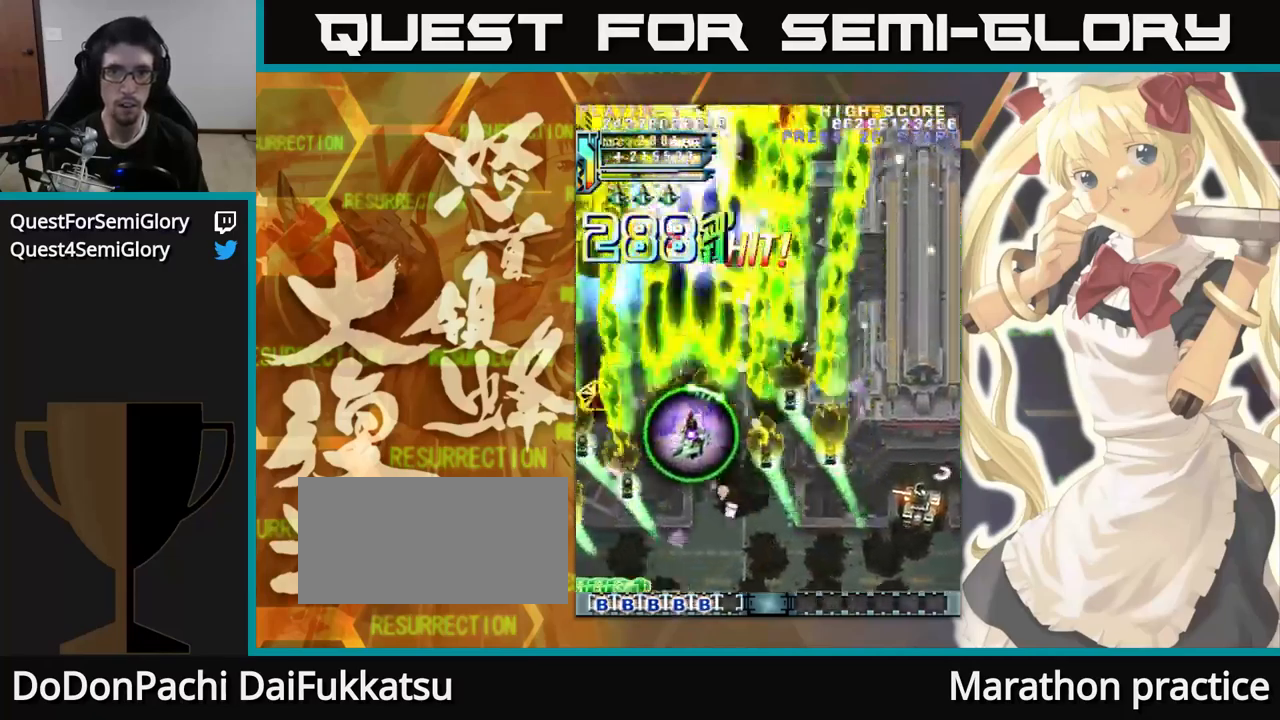
{"dt_ms": 500, "buttons": [], "left_stick": "up", "events": []}
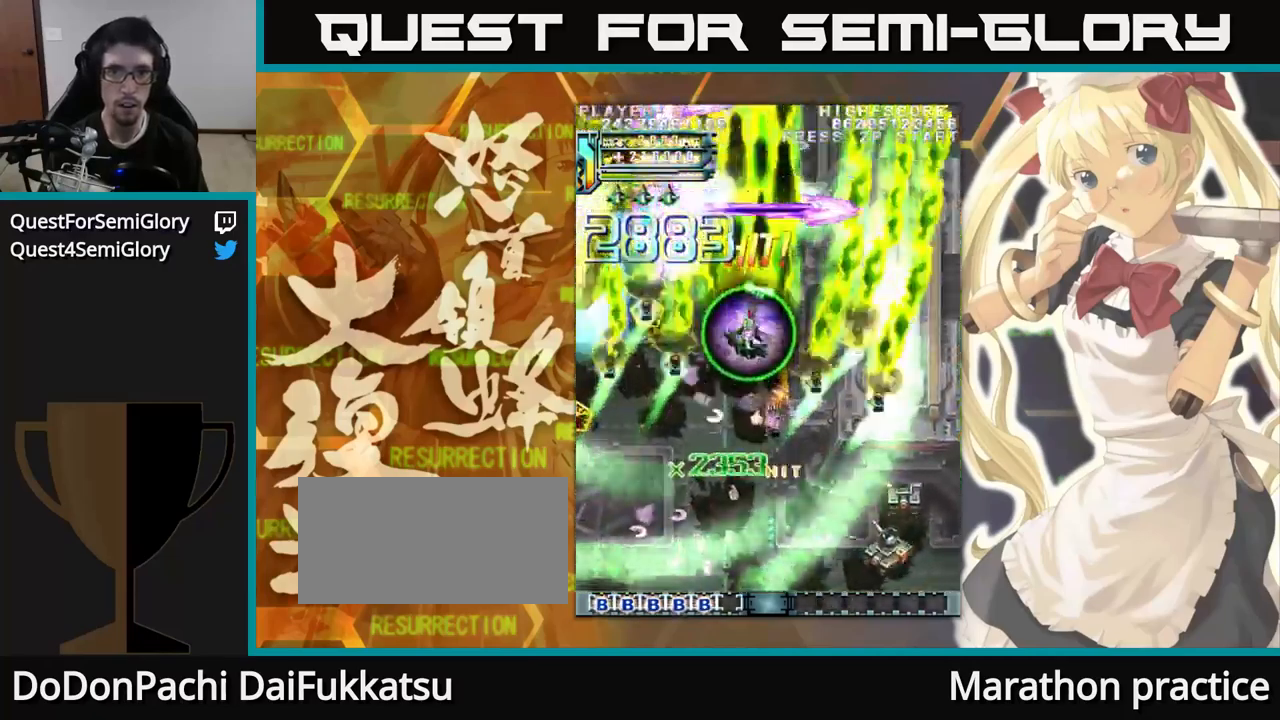
{"dt_ms": 500, "buttons": [], "left_stick": "up", "events": []}
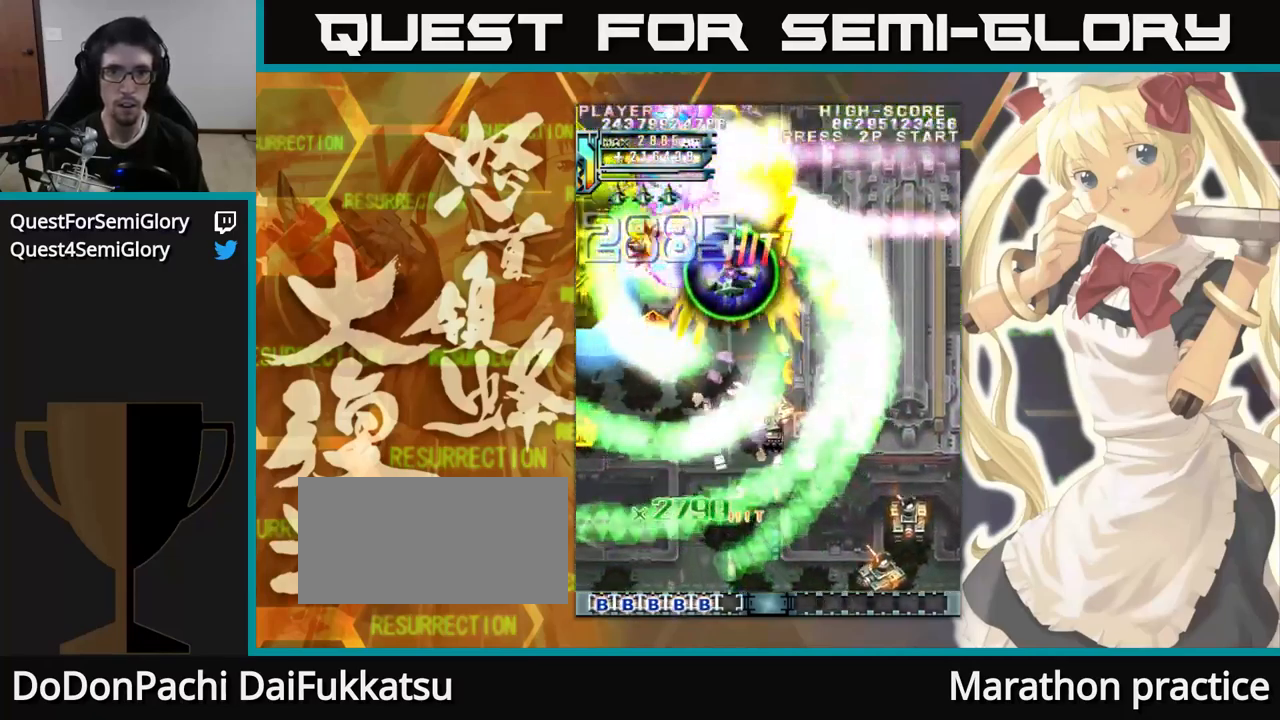
{"dt_ms": 500, "buttons": [], "left_stick": "up-left", "events": [[83, "left_stick", "up-left"], [250, "left_stick", "up"], [450, "left_stick", "up-left"]]}